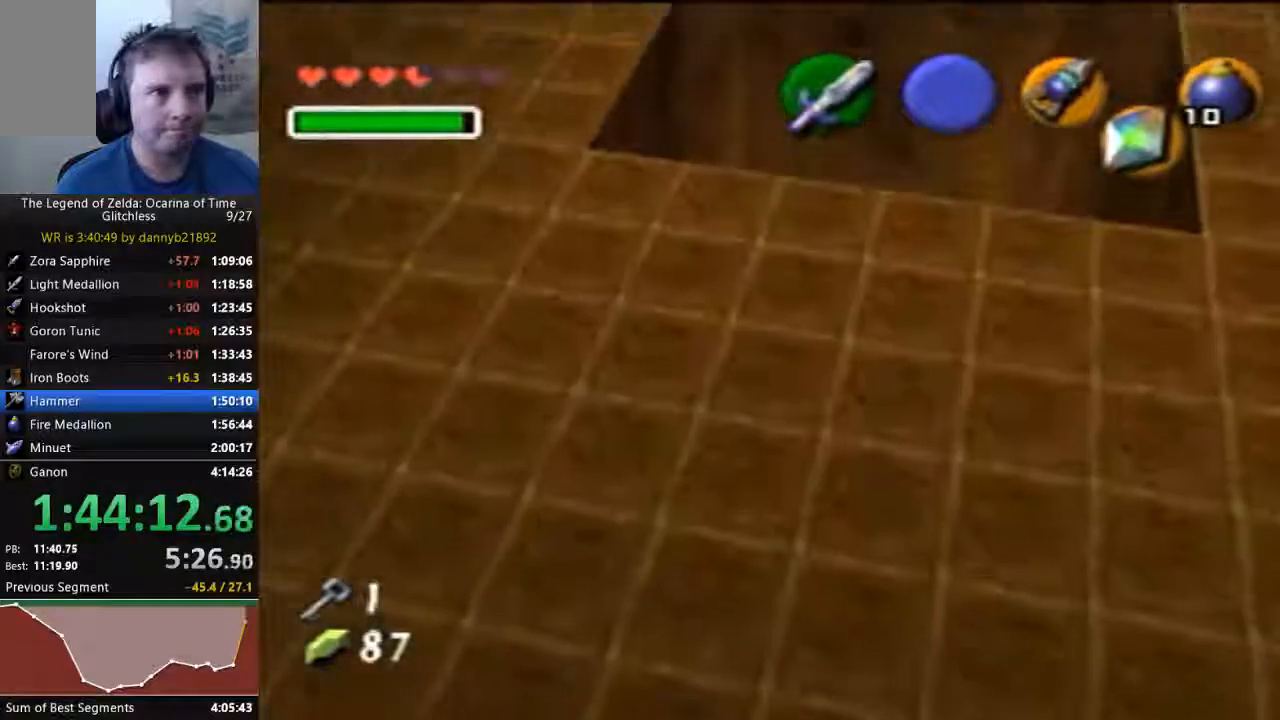
Gameplay with a controller (Nintendo layout); each line is a JSON object with the inputs held at the frame after it (dt_ms = milliseconds from this image to that frame). "events" lists button and stick changes between this image and that frame as [ms after this image, input, new state], when the widget could be followed in between. Not read: L3 R3 Z.
{"dt_ms": 500, "buttons": [], "left_stick": "down", "events": [[267, "left_stick", "down"]]}
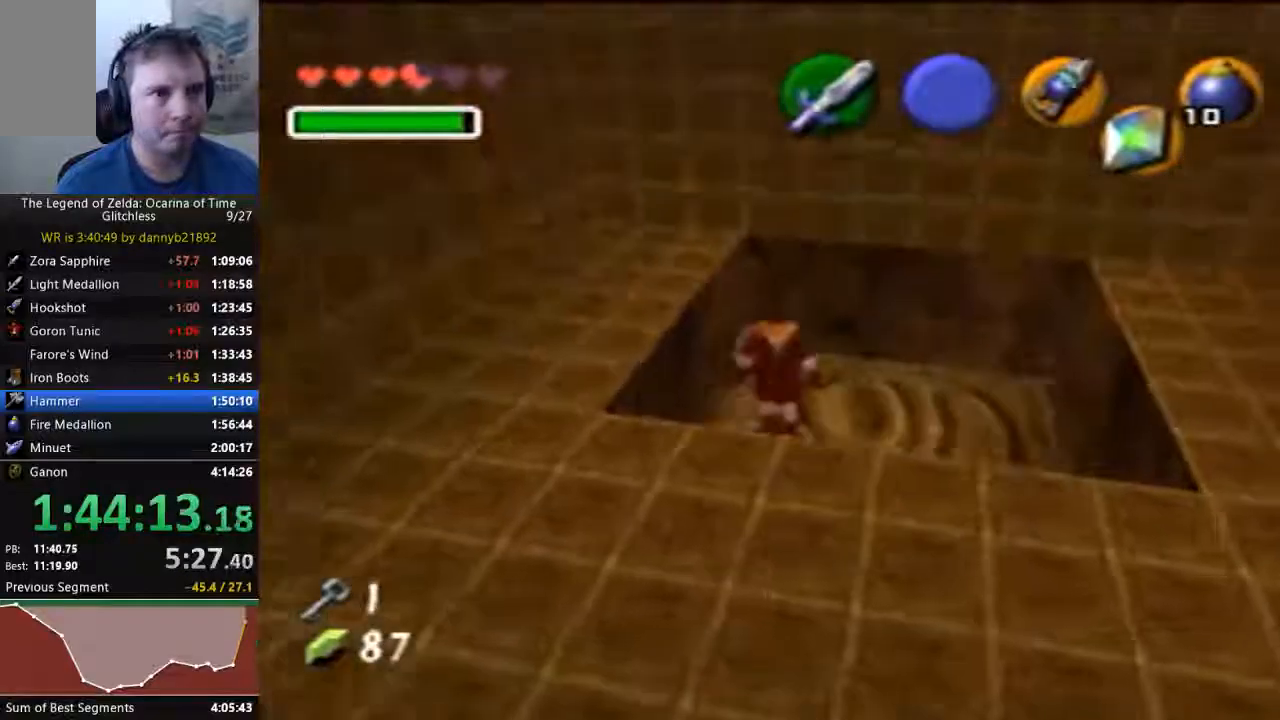
{"dt_ms": 500, "buttons": [], "left_stick": "down", "events": [[267, "A", "down"], [367, "A", "up"]]}
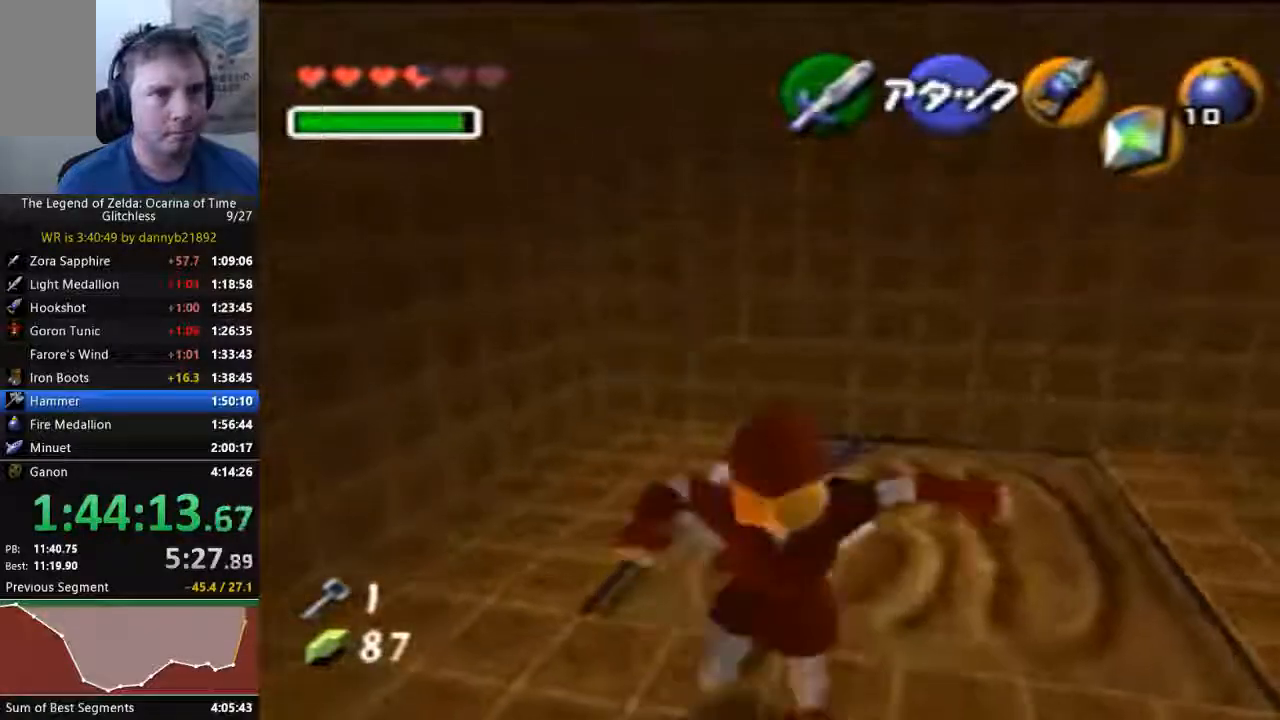
{"dt_ms": 1000, "buttons": ["A"], "left_stick": "center", "events": [[833, "A", "down"], [933, "A", "up"], [967, "left_stick", "center"], [1000, "A", "down"]]}
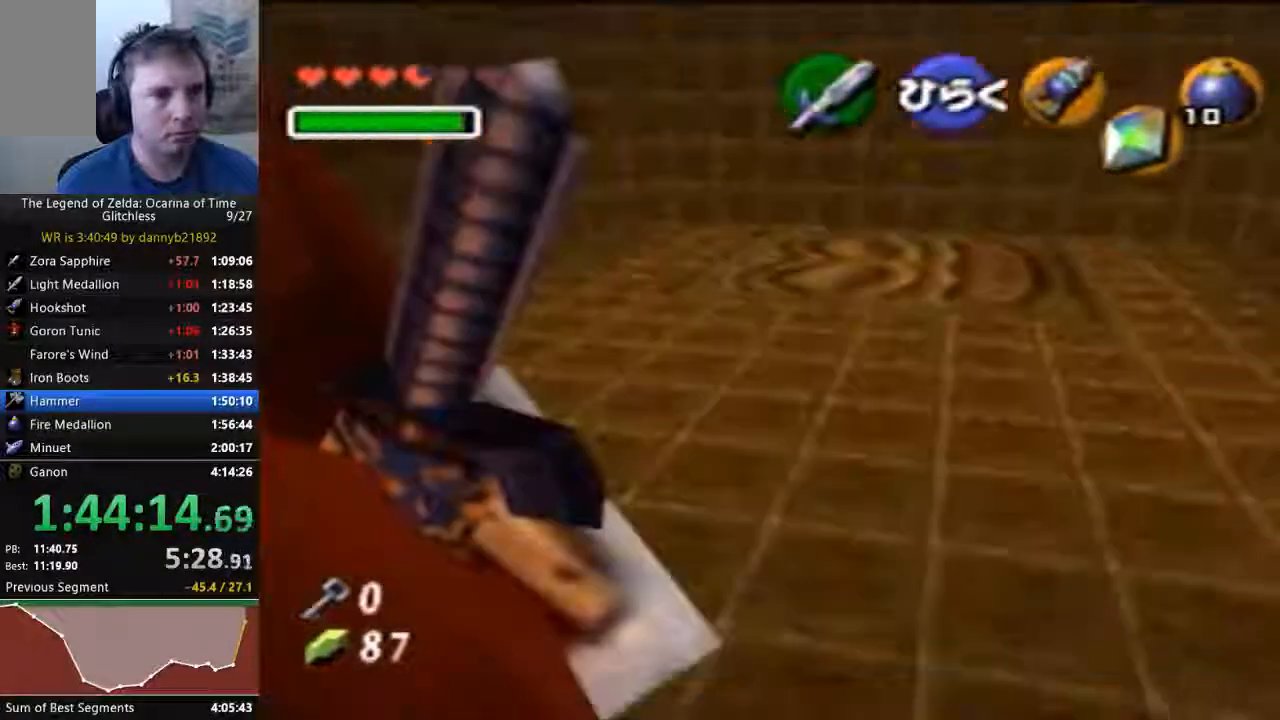
{"dt_ms": 500, "buttons": [], "left_stick": "center"}
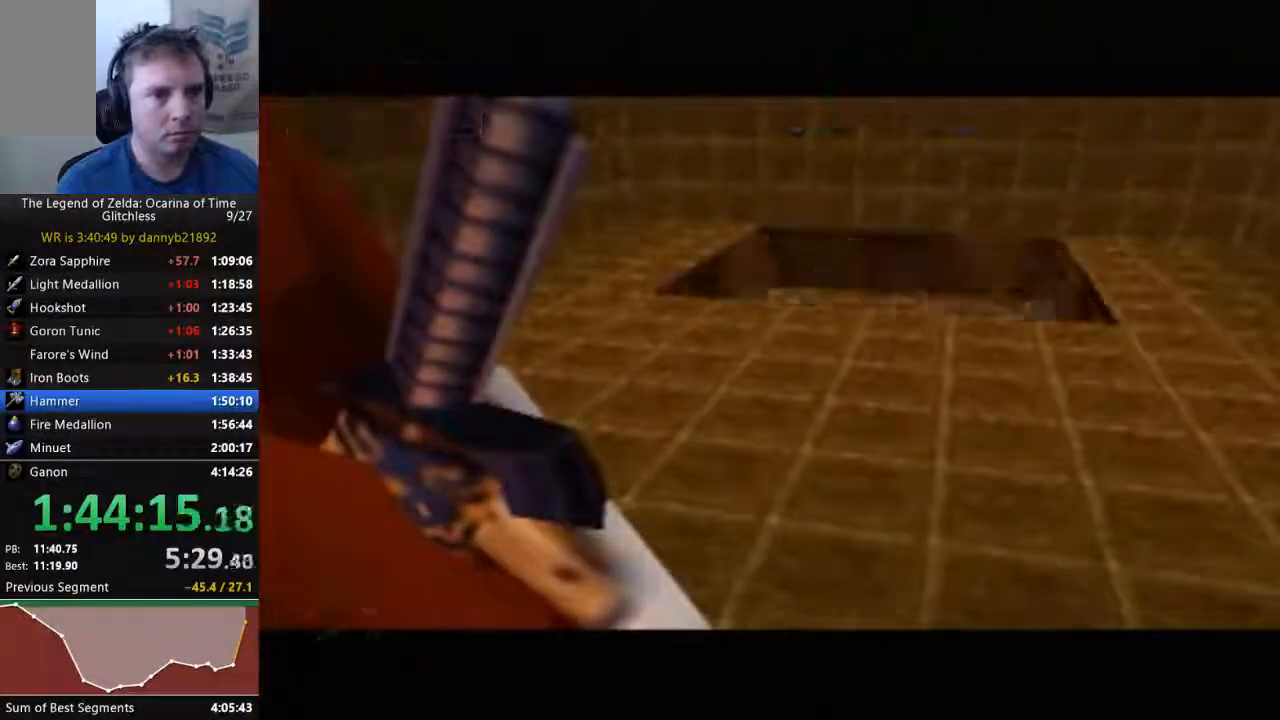
{"dt_ms": 500, "buttons": [], "left_stick": "center", "events": []}
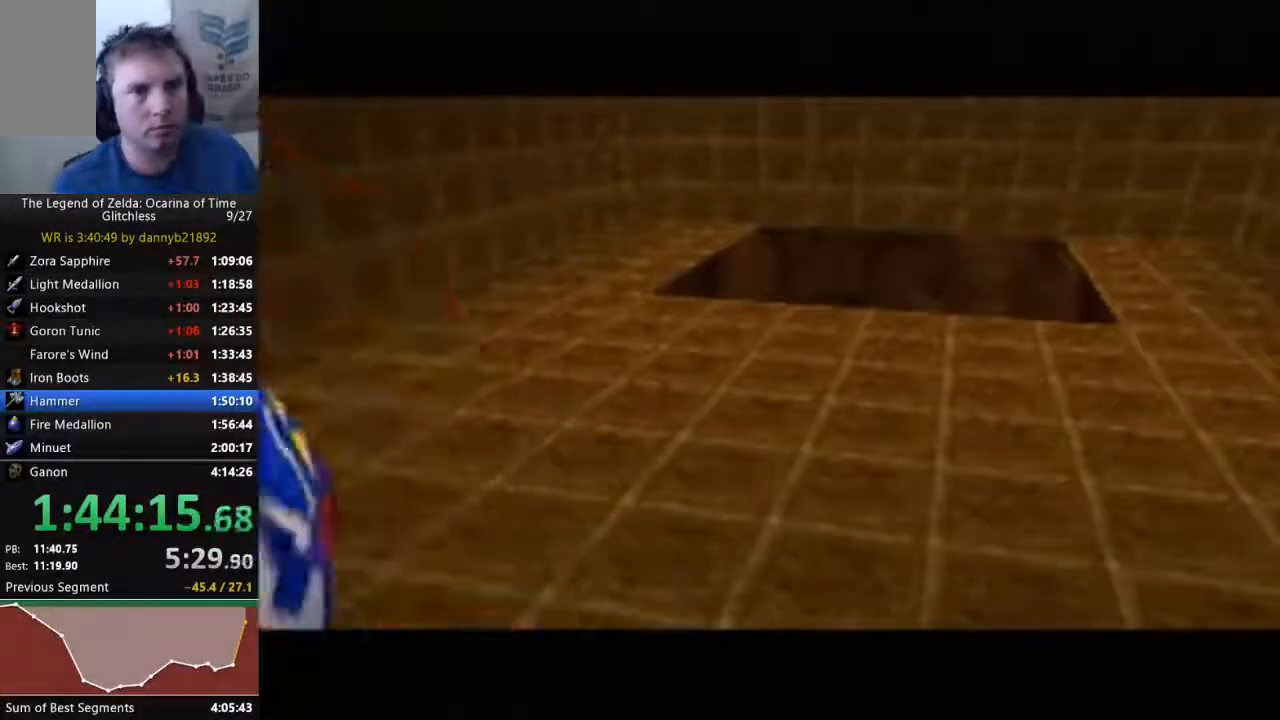
{"dt_ms": 500, "buttons": [], "left_stick": "center", "events": []}
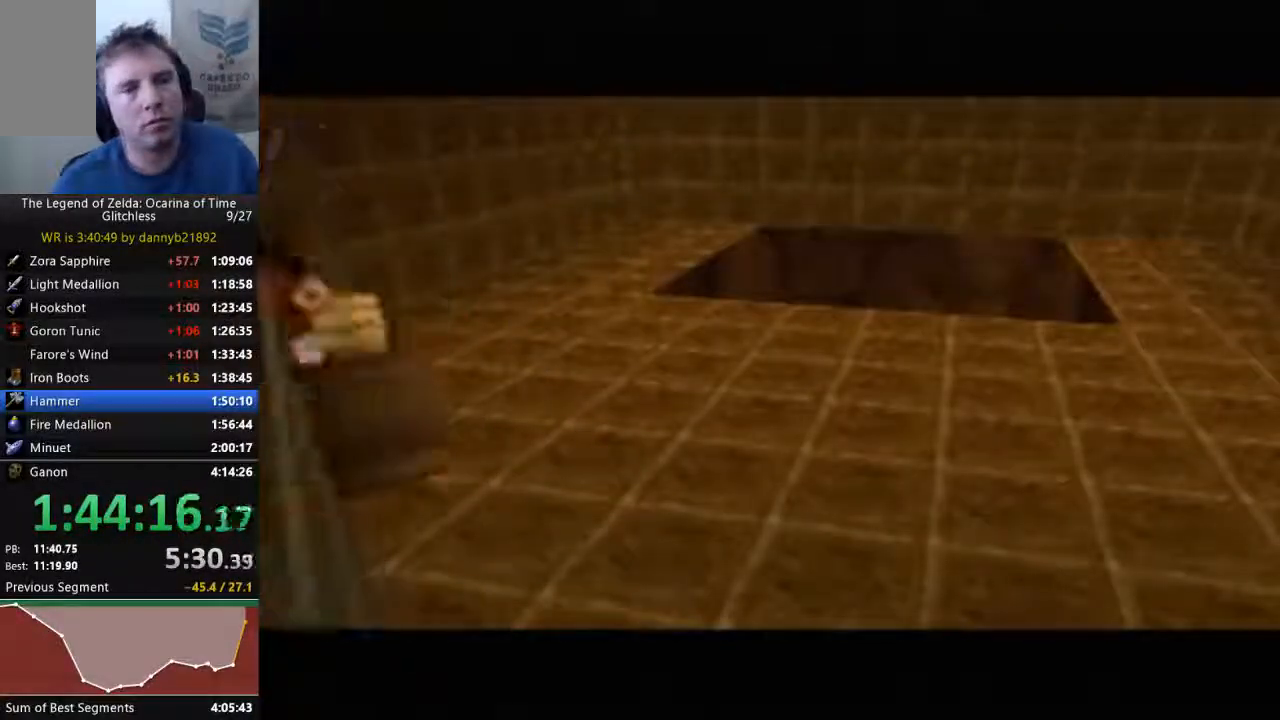
{"dt_ms": 1000, "buttons": [], "left_stick": "center"}